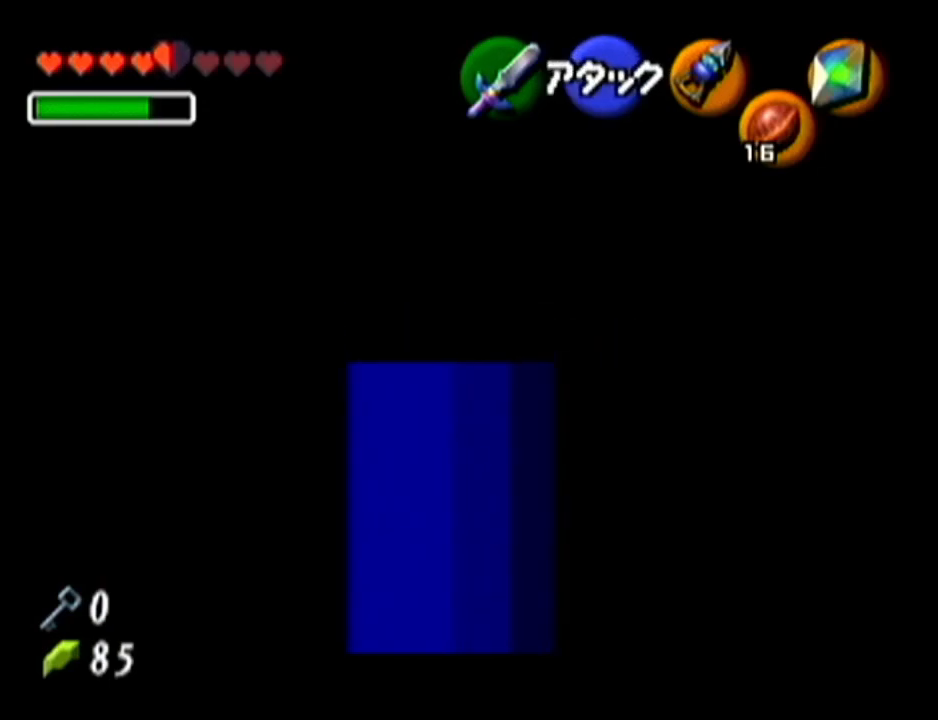
Gameplay with a controller (Nintendo layout); each line is a JSON object with the inputs held at the frame after it. "events" lists button and stick changes between this image and that frame as [ms after this image, input, new state], when the widget could be followed in between. Not read: L3 R3.
{"buttons": ["A", "Z"], "left_stick": "left", "events": [[201, "left_stick", "center"], [384, "left_stick", "left"], [417, "A", "down"]]}
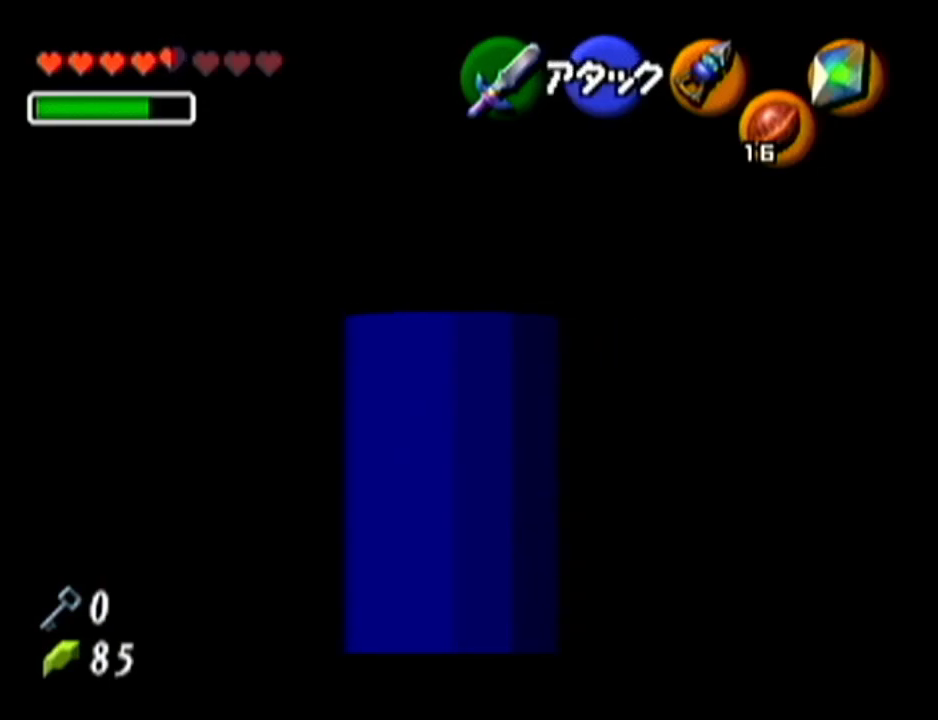
{"buttons": ["A", "Z"], "left_stick": "left", "events": [[67, "A", "up"], [67, "left_stick", "center"], [300, "left_stick", "left"], [317, "A", "down"]]}
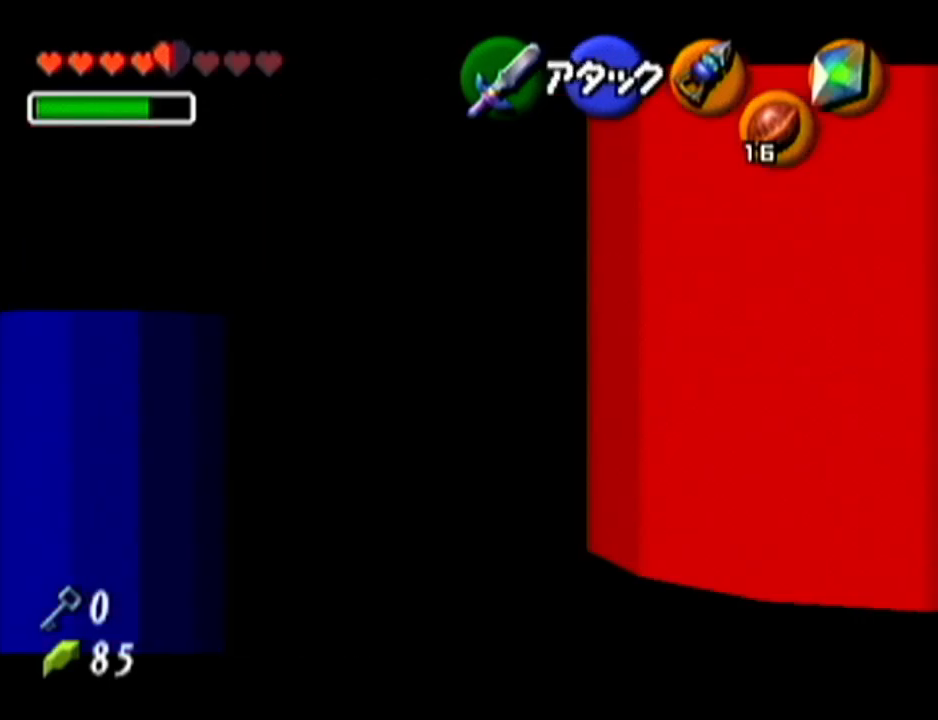
{"buttons": ["Z"], "left_stick": "center", "events": [[17, "A", "up"], [134, "left_stick", "center"]]}
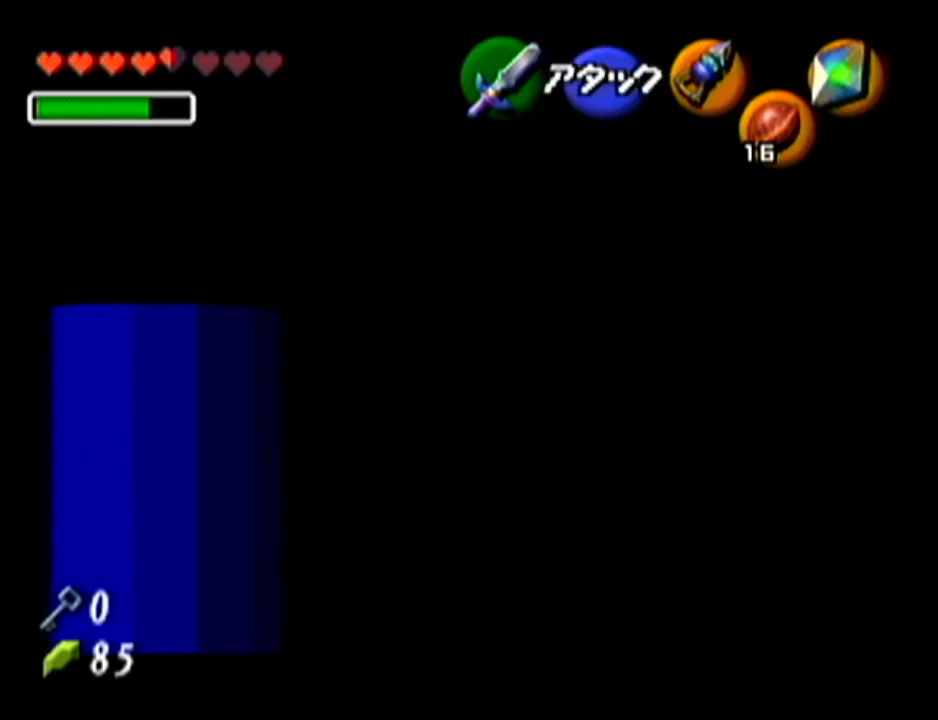
{"buttons": ["Z"], "left_stick": "up", "events": [[283, "left_stick", "up"]]}
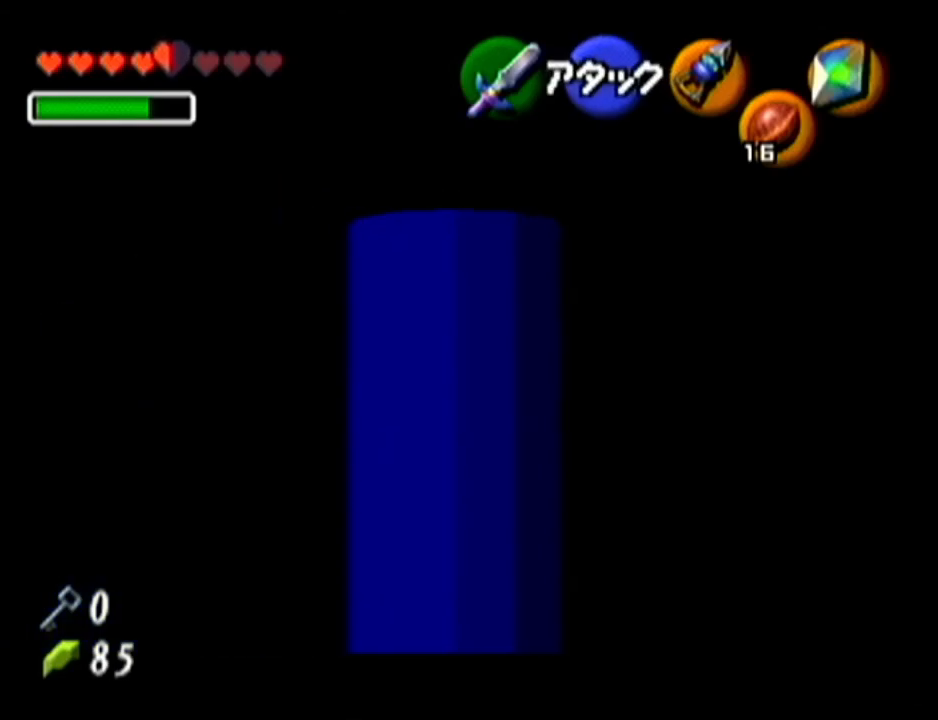
{"buttons": ["Z"], "left_stick": "center", "events": [[451, "left_stick", "center"]]}
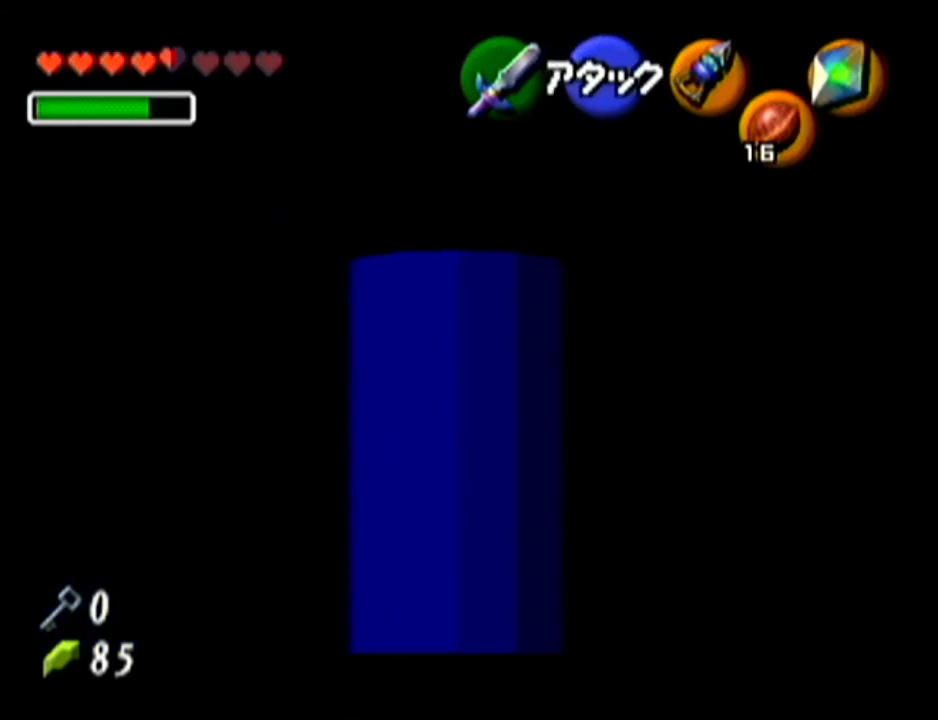
{"buttons": ["Z"], "left_stick": "down-right", "events": [[167, "left_stick", "down-right"]]}
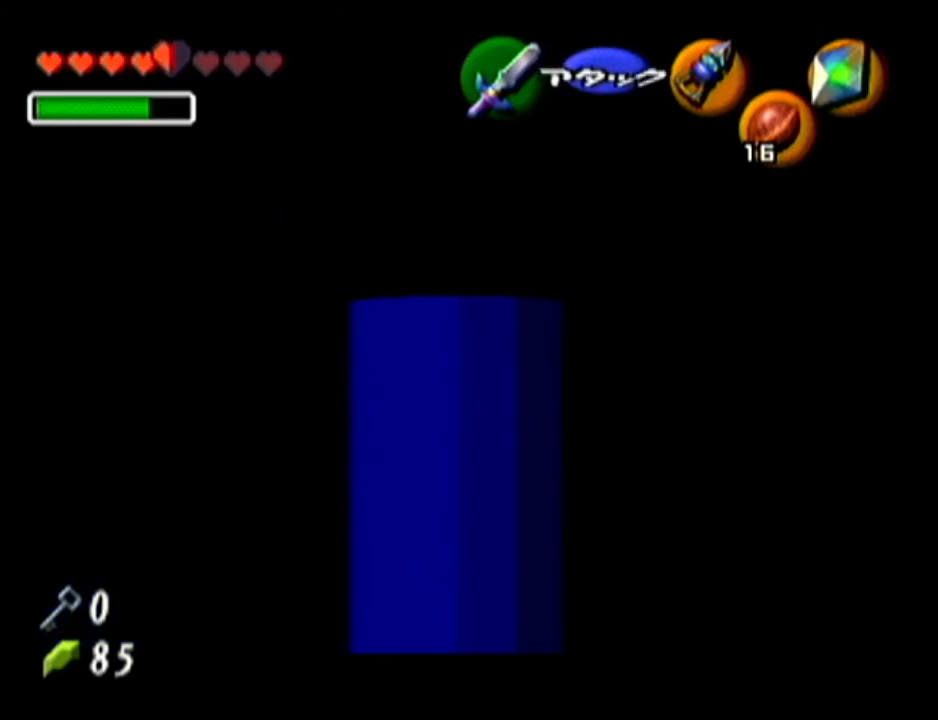
{"buttons": ["Z"], "left_stick": "center", "events": [[84, "left_stick", "center"], [100, "C_DOWN", "down"], [251, "C_DOWN", "up"]]}
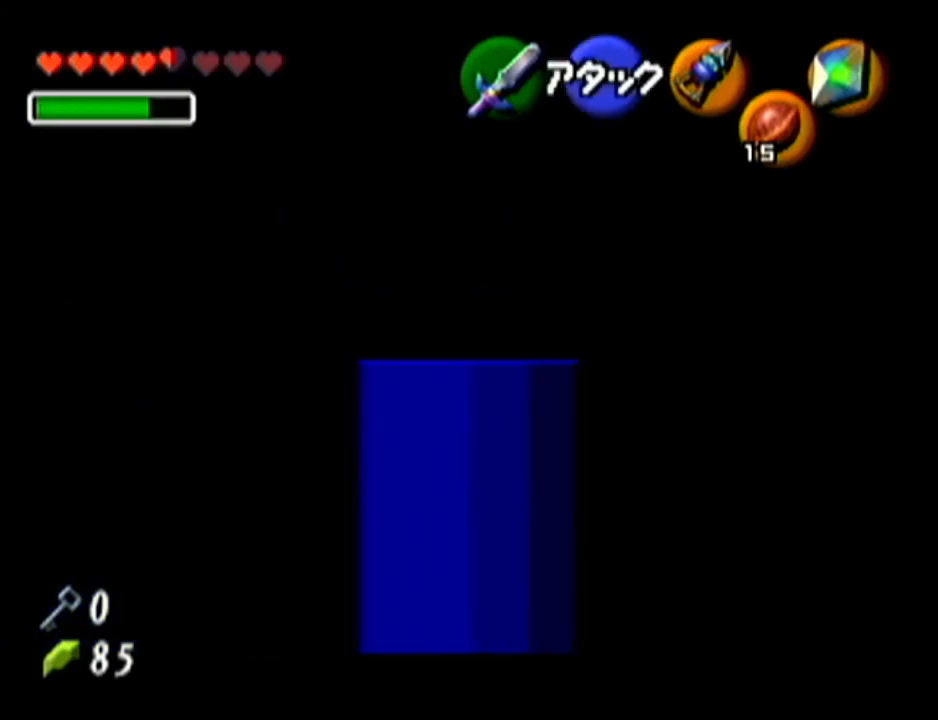
{"buttons": ["Z"], "left_stick": "down-right", "events": [[367, "left_stick", "down-right"]]}
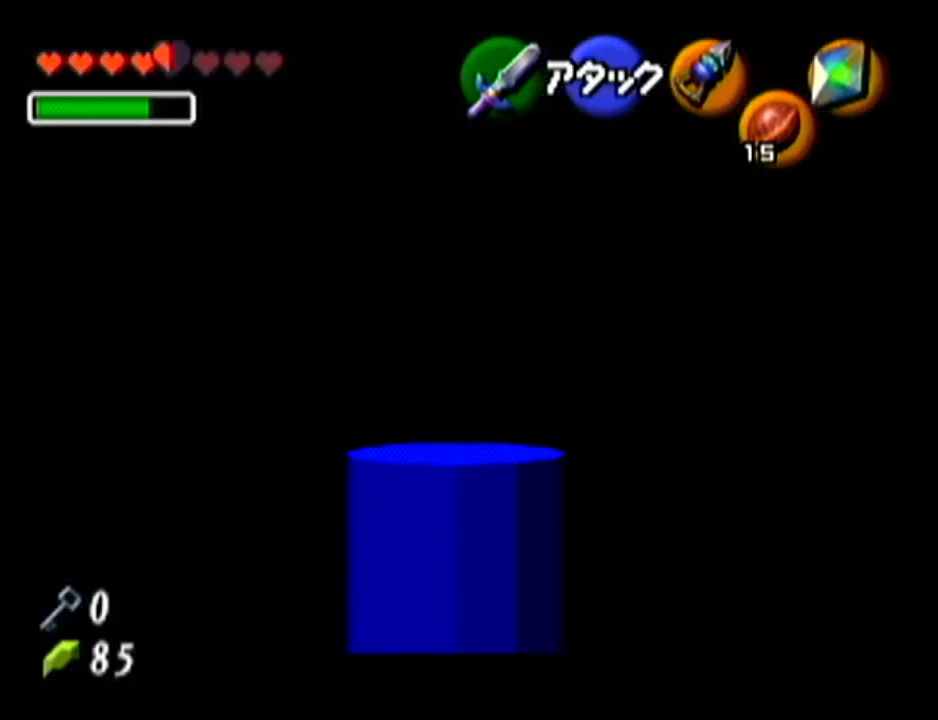
{"buttons": ["Z"], "left_stick": "up", "events": [[84, "left_stick", "center"], [267, "left_stick", "up"]]}
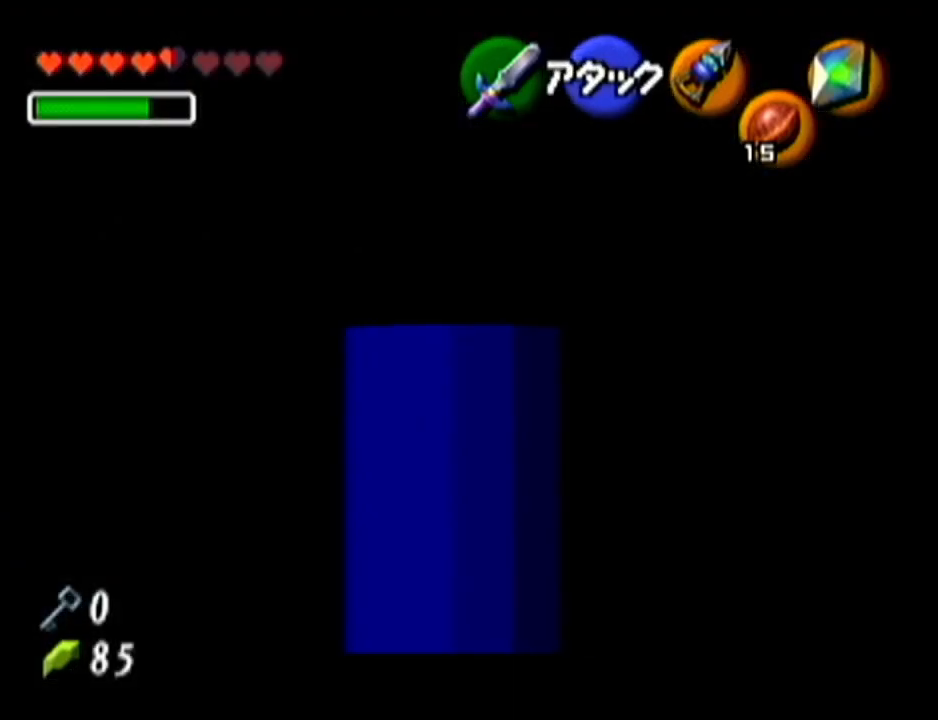
{"buttons": ["Z"], "left_stick": "up", "events": []}
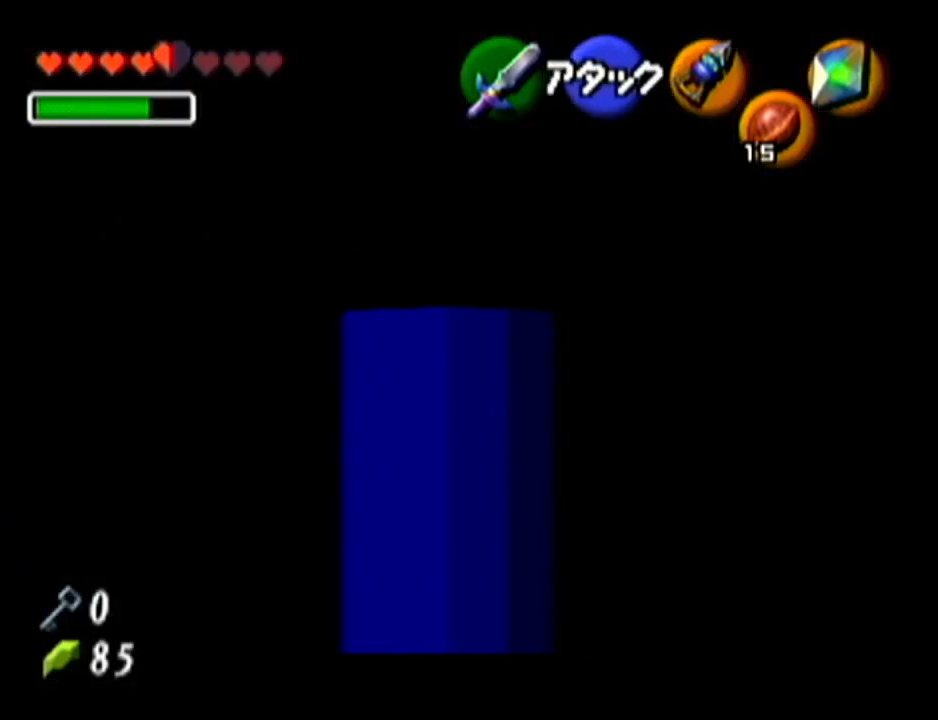
{"buttons": ["Z"], "left_stick": "down-right", "events": [[201, "left_stick", "center"], [317, "left_stick", "down-right"]]}
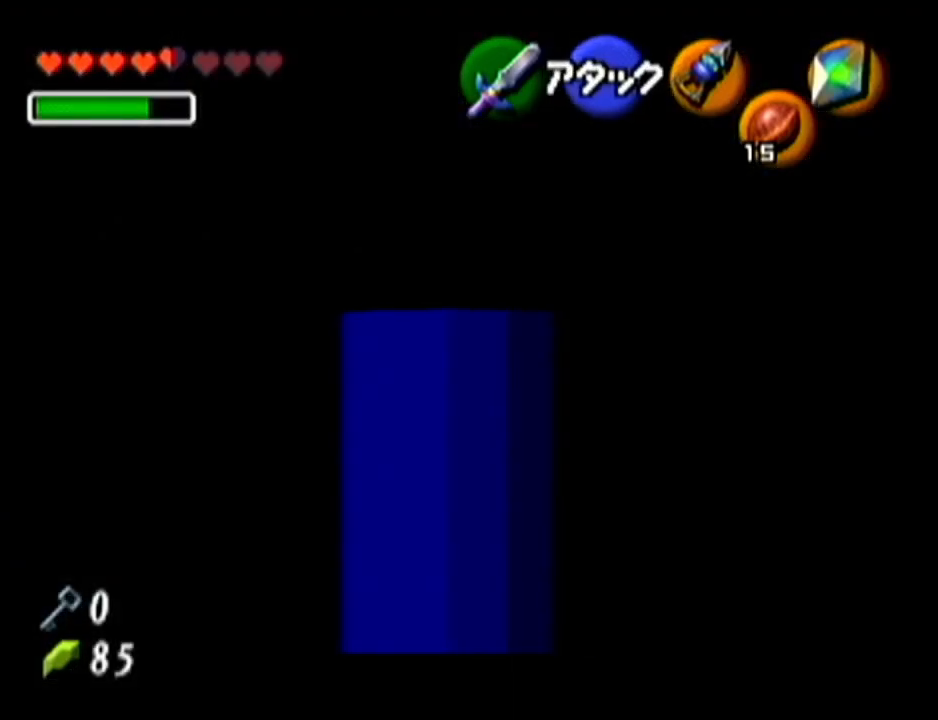
{"buttons": ["Z"], "left_stick": "up", "events": [[133, "left_stick", "center"], [267, "left_stick", "up"]]}
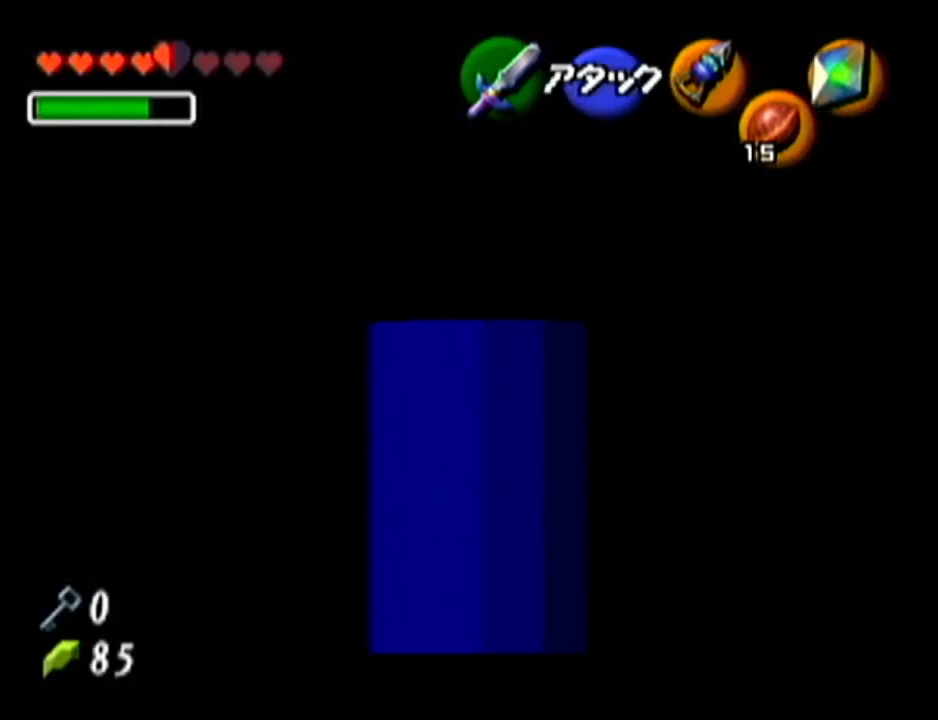
{"buttons": ["Z"], "left_stick": "up", "events": []}
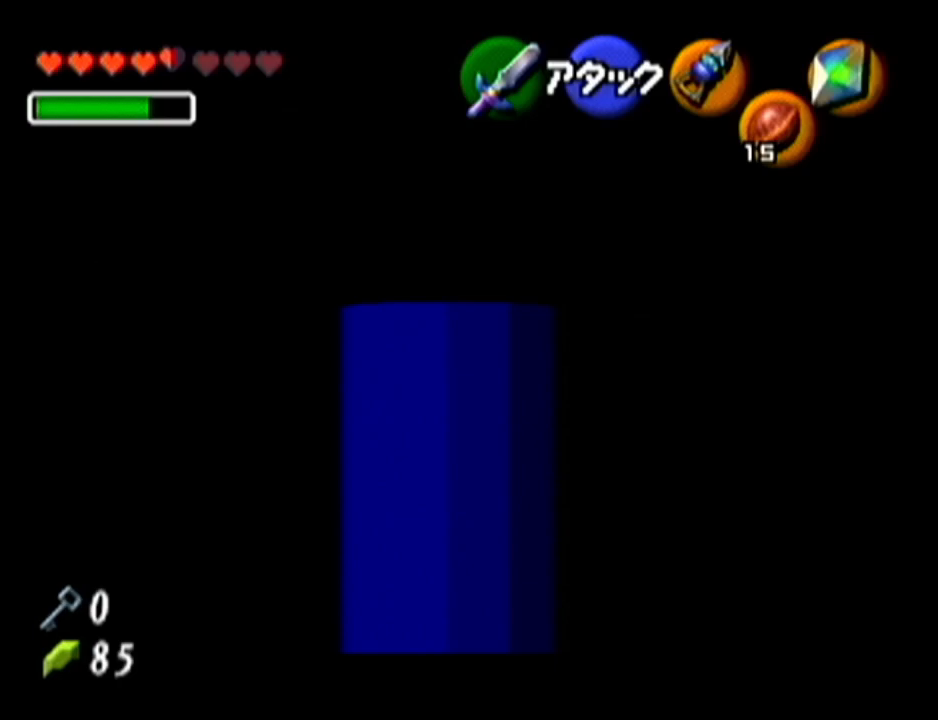
{"buttons": ["Z"], "left_stick": "down-right", "events": [[184, "left_stick", "center"], [267, "left_stick", "down-right"]]}
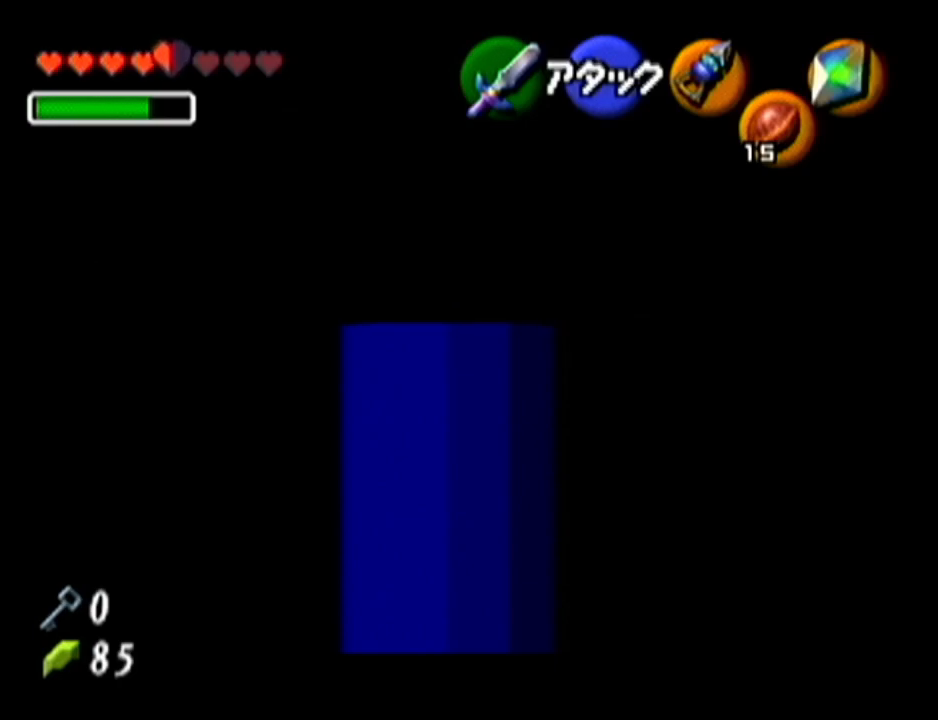
{"buttons": ["Z"], "left_stick": "up", "events": [[50, "left_stick", "center"], [267, "left_stick", "up"]]}
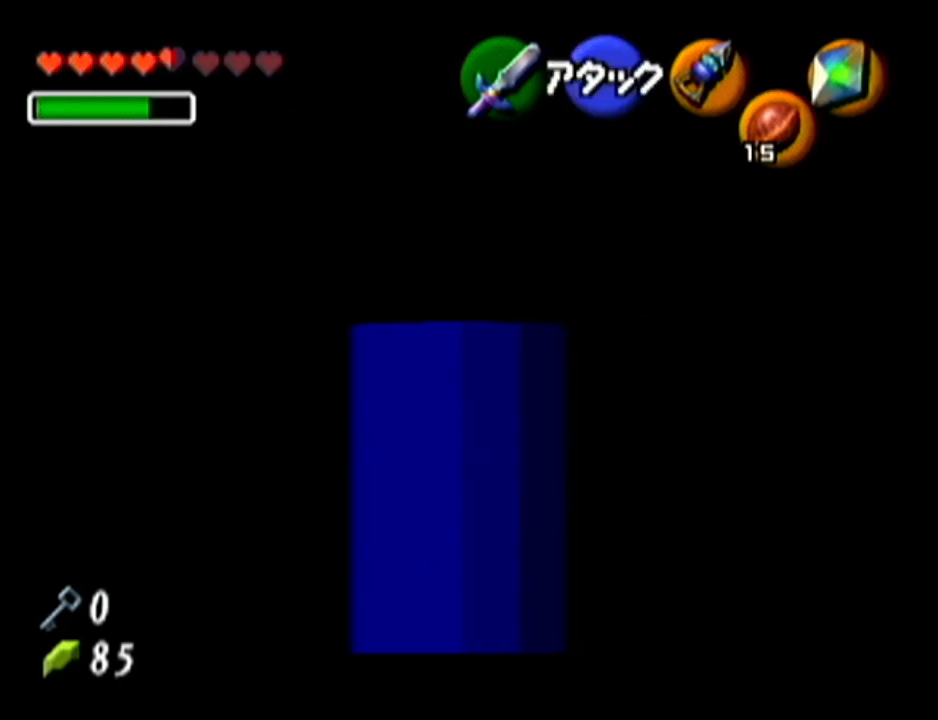
{"buttons": ["Z"], "left_stick": "up", "events": []}
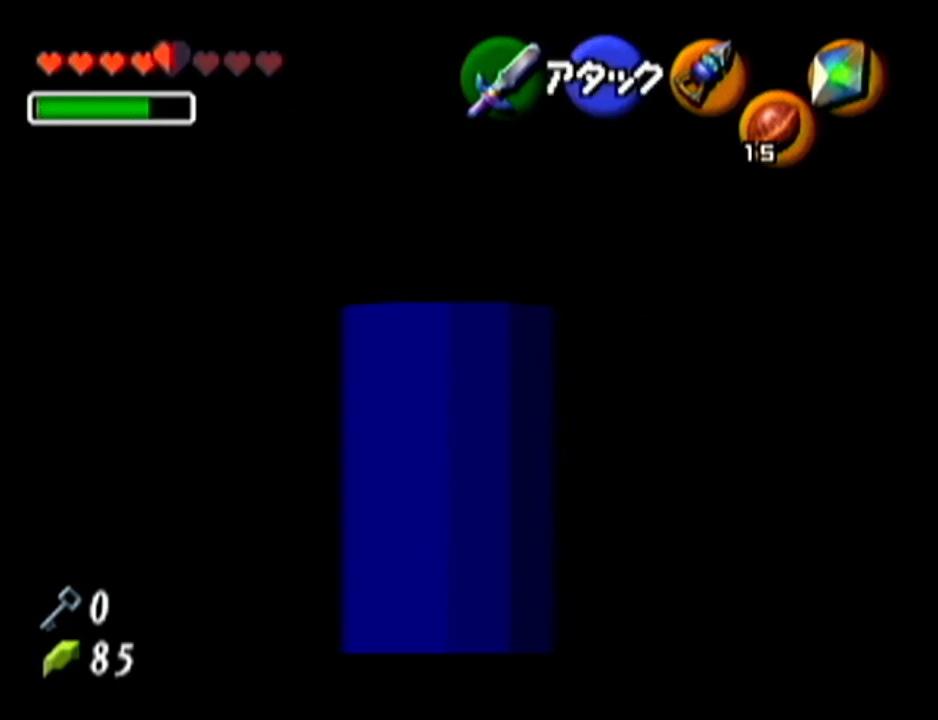
{"buttons": ["Z"], "left_stick": "down-right", "events": [[183, "left_stick", "center"], [300, "left_stick", "down-right"]]}
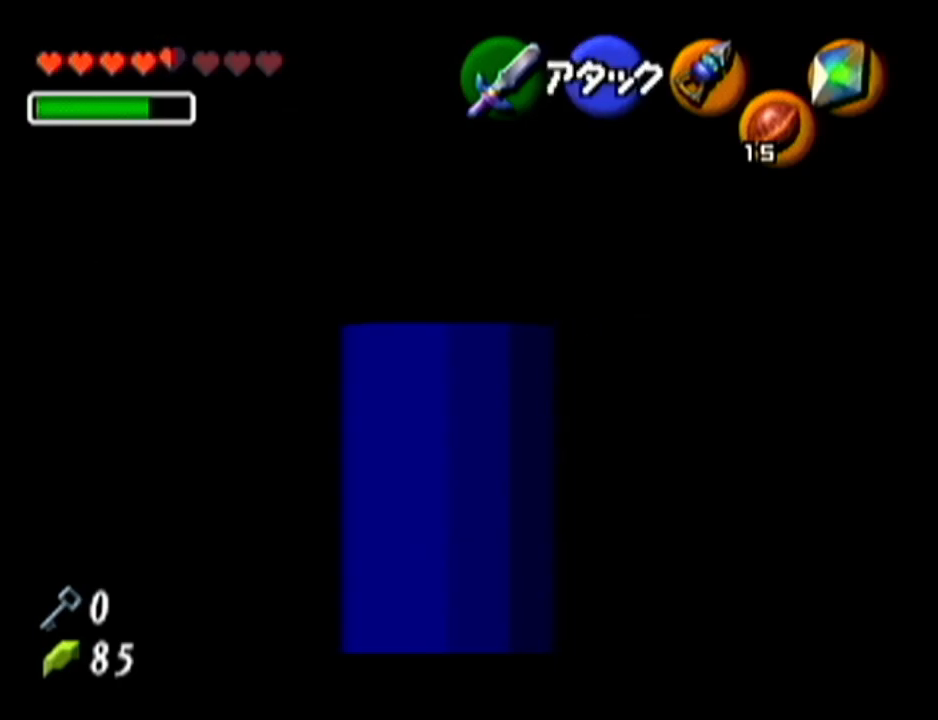
{"buttons": ["Z"], "left_stick": "up", "events": [[150, "left_stick", "center"], [367, "left_stick", "up"]]}
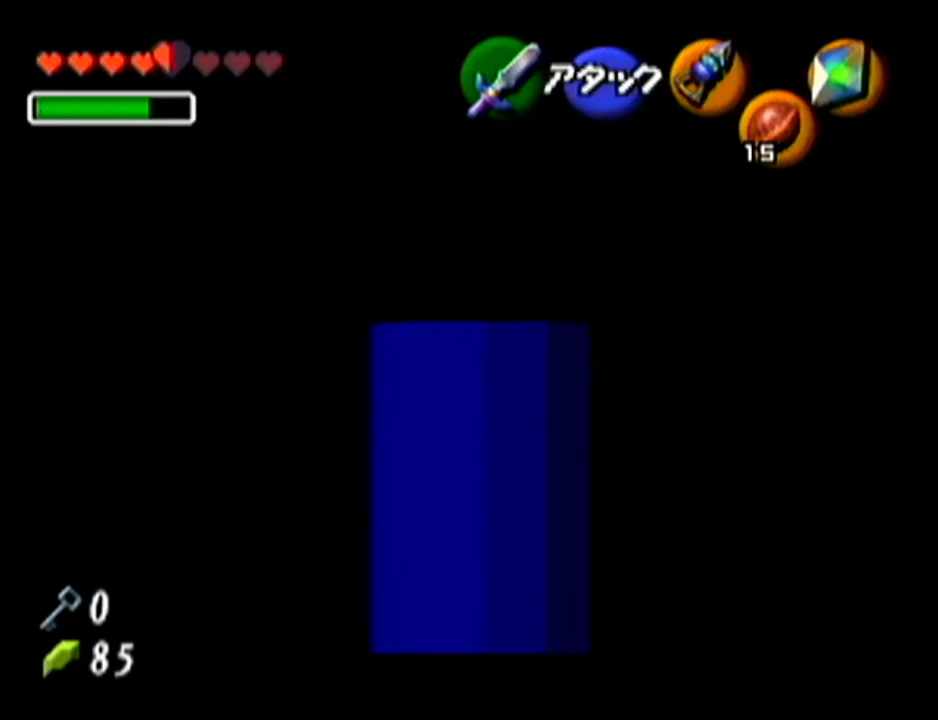
{"buttons": ["Z"], "left_stick": "up", "events": []}
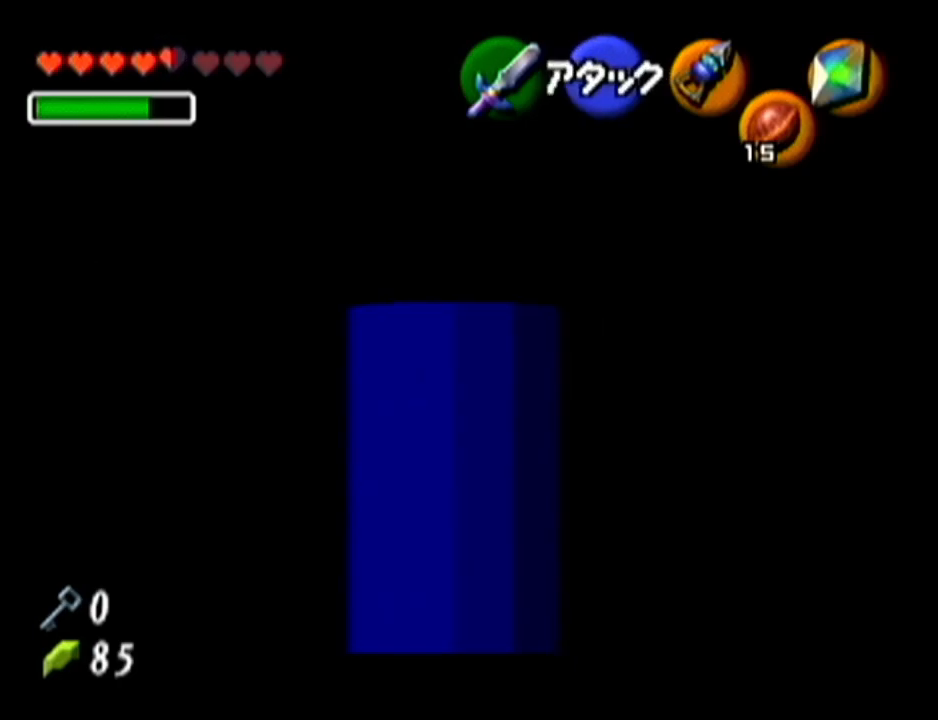
{"buttons": ["Z"], "left_stick": "down-right", "events": [[234, "left_stick", "center"], [334, "left_stick", "down-right"]]}
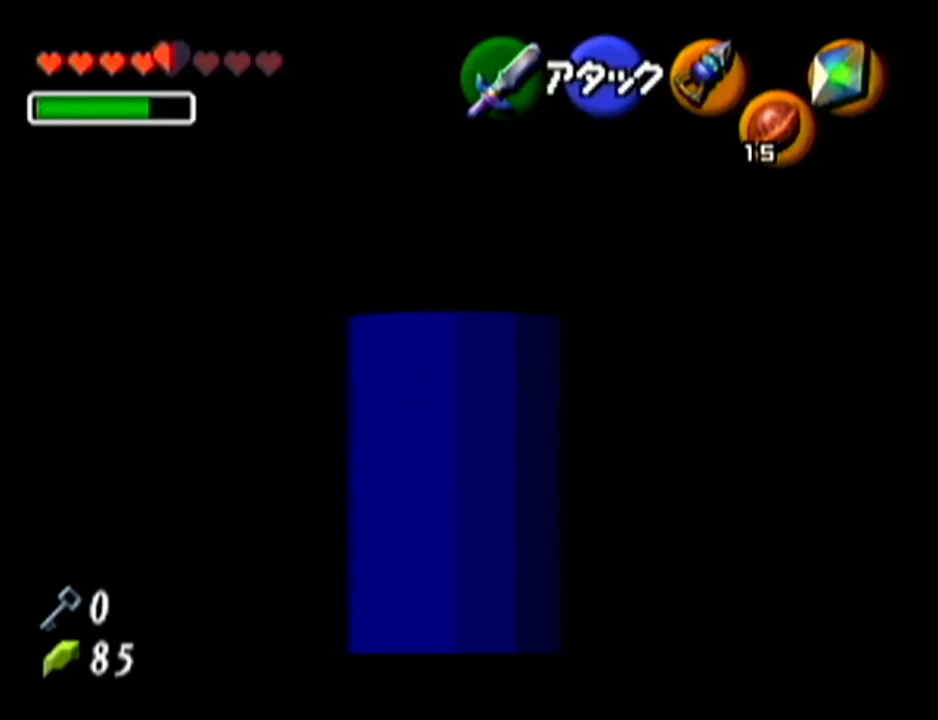
{"buttons": ["Z"], "left_stick": "up", "events": [[200, "left_stick", "center"], [400, "left_stick", "up"]]}
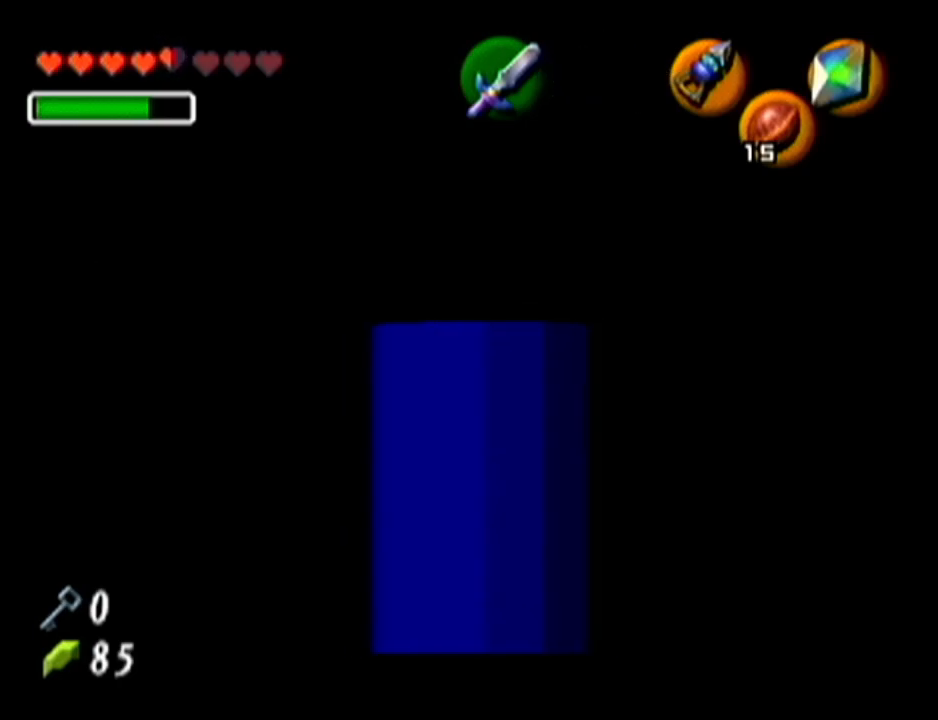
{"buttons": ["Z"], "left_stick": "up", "events": []}
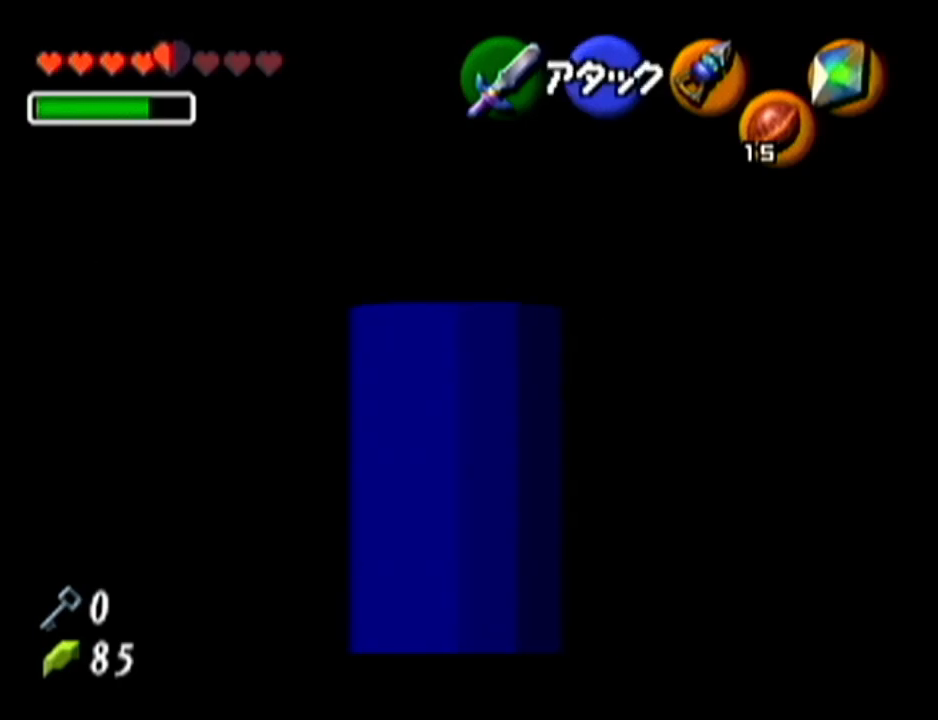
{"buttons": ["Z"], "left_stick": "down-right", "events": [[217, "left_stick", "center"], [333, "left_stick", "down-right"]]}
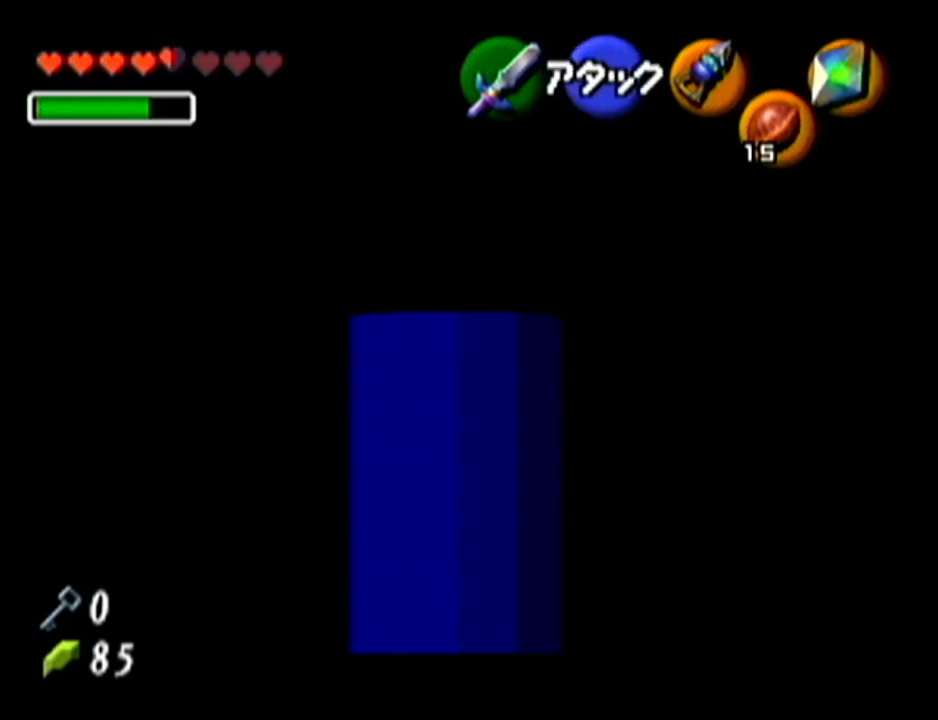
{"buttons": ["Z"], "left_stick": "up", "events": [[167, "left_stick", "center"], [401, "left_stick", "up"]]}
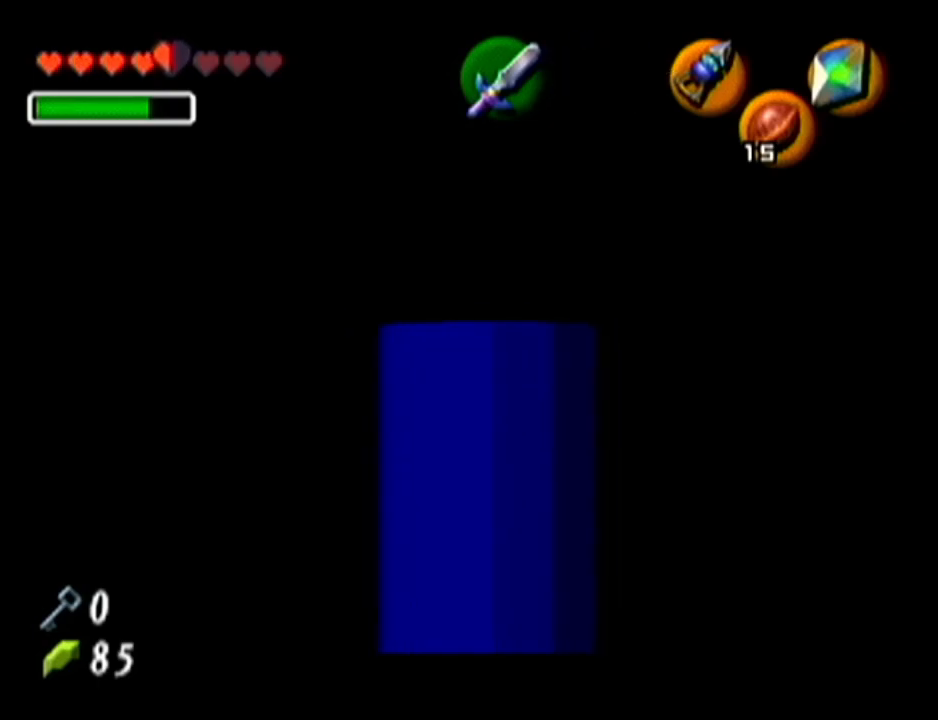
{"buttons": ["Z"], "left_stick": "up", "events": []}
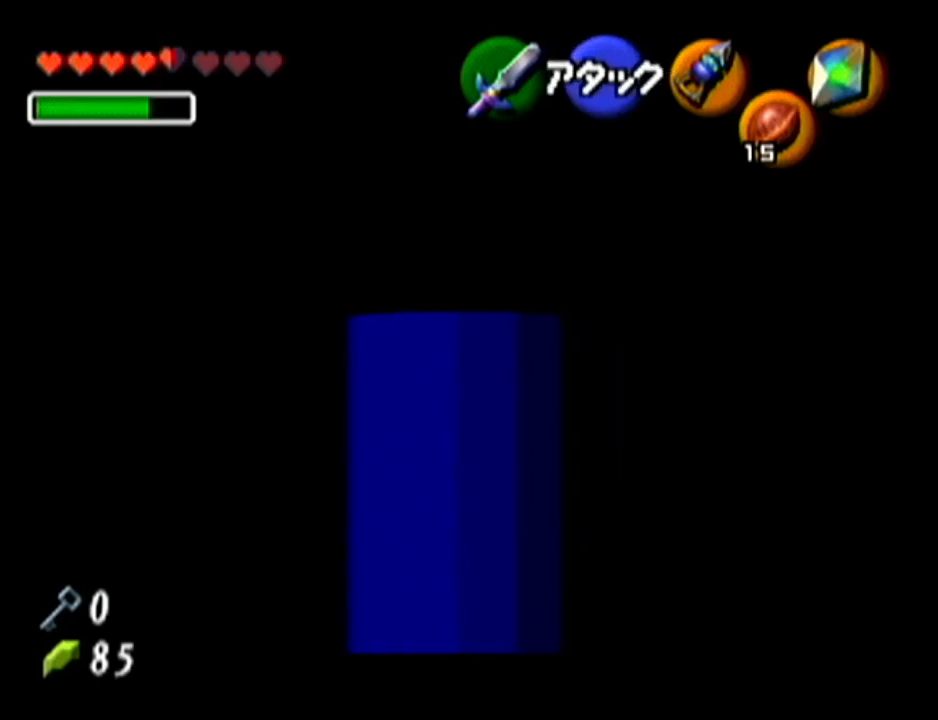
{"buttons": ["Z"], "left_stick": "up", "events": [[84, "left_stick", "center"], [134, "left_stick", "left"], [167, "A", "down"], [367, "A", "up"], [367, "left_stick", "center"], [417, "left_stick", "up"]]}
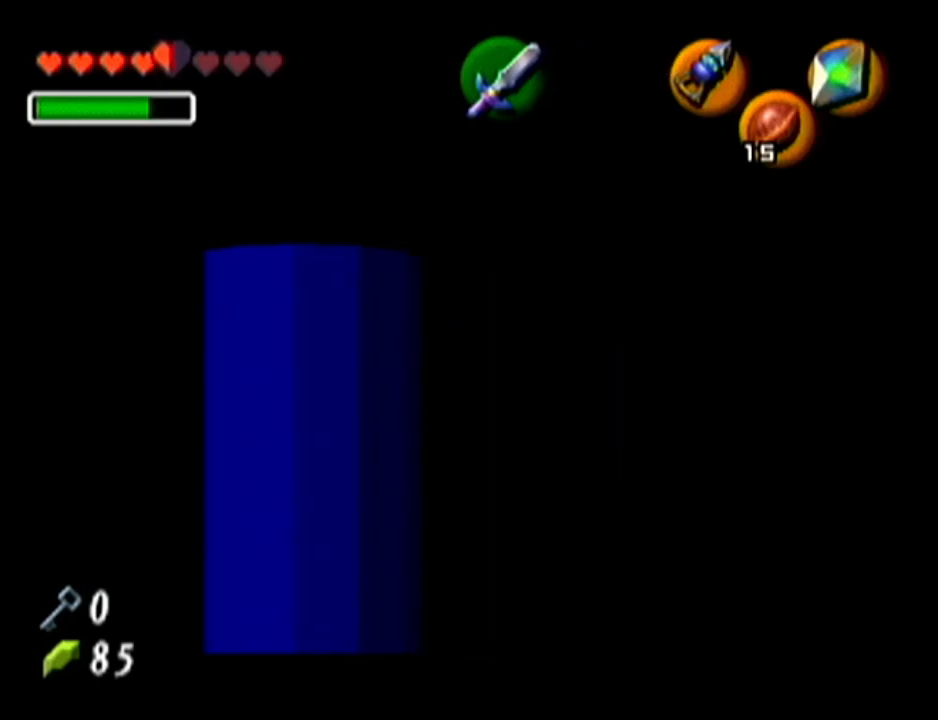
{"buttons": ["Z"], "left_stick": "up", "events": []}
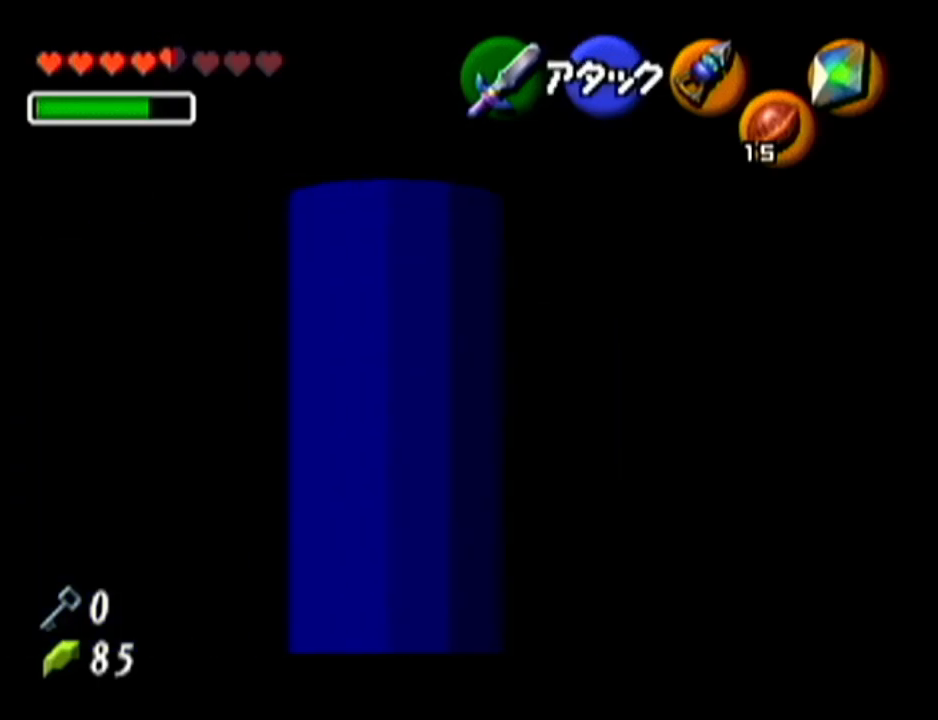
{"buttons": ["Z"], "left_stick": "up-left", "events": [[300, "left_stick", "up-left"]]}
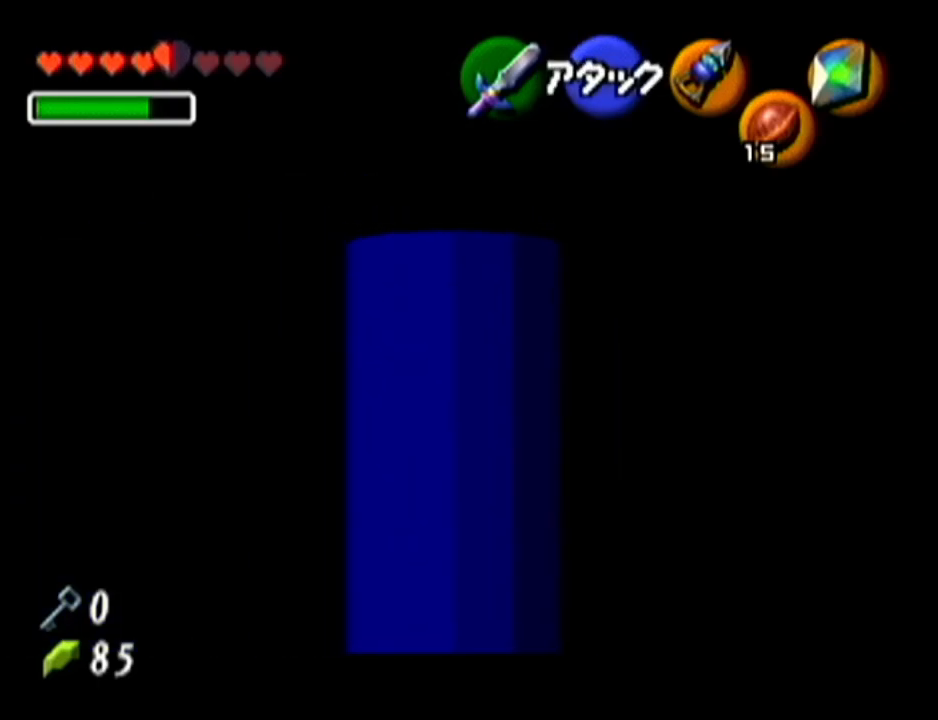
{"buttons": ["Z"], "left_stick": "up-left", "events": []}